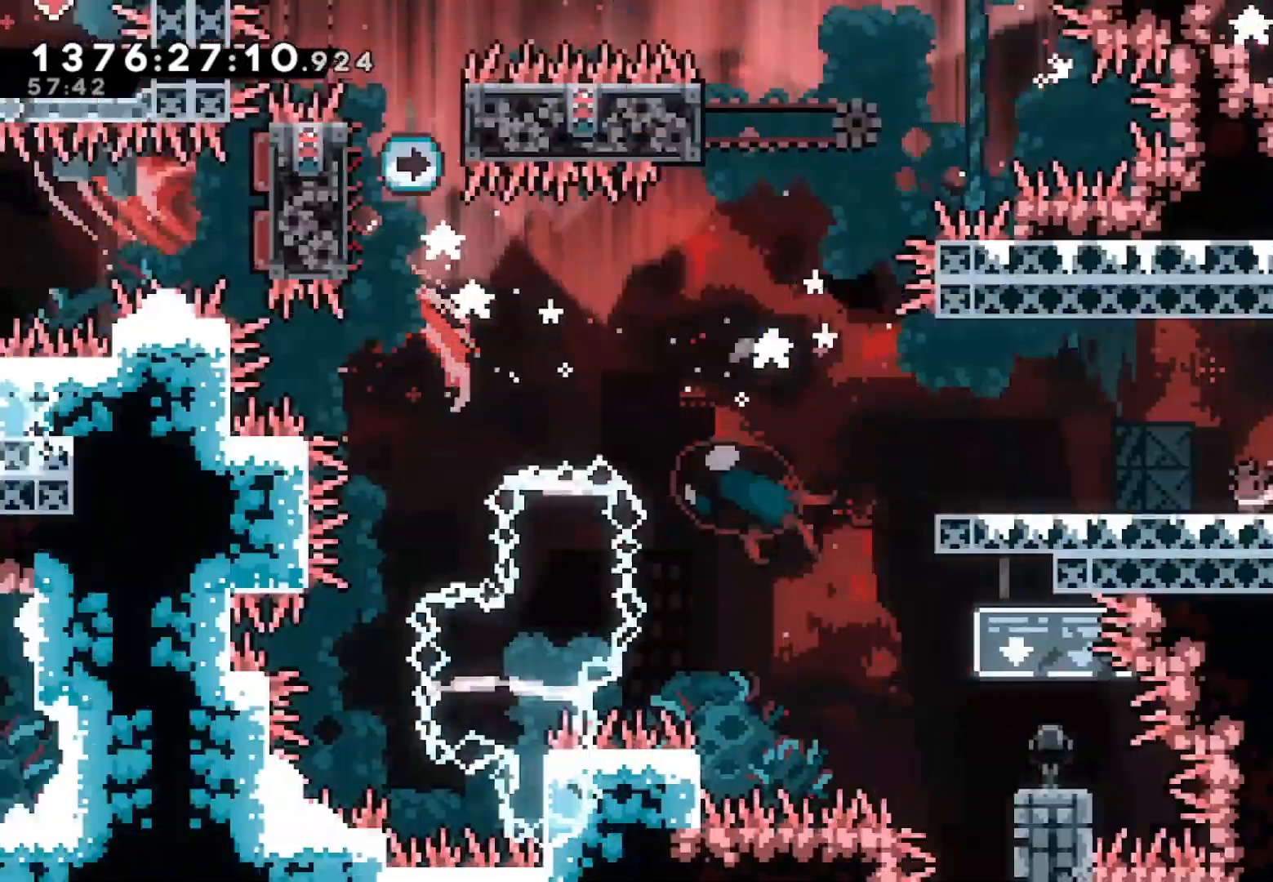
Gameplay with a controller (Xbox layout); each line is a JSON object with the inputs held at the frame after it. "events" lists button and stick changes between this image and that frame as [ms after this image, input, new state], when the widget could be followed in between. Not read: DPAD_LEFT DPAD_RIGHT DPAD_UP SELECT START.
{"buttons": [], "left_stick": "left", "right_stick": "center", "events": [[467, "left_stick", "left"]]}
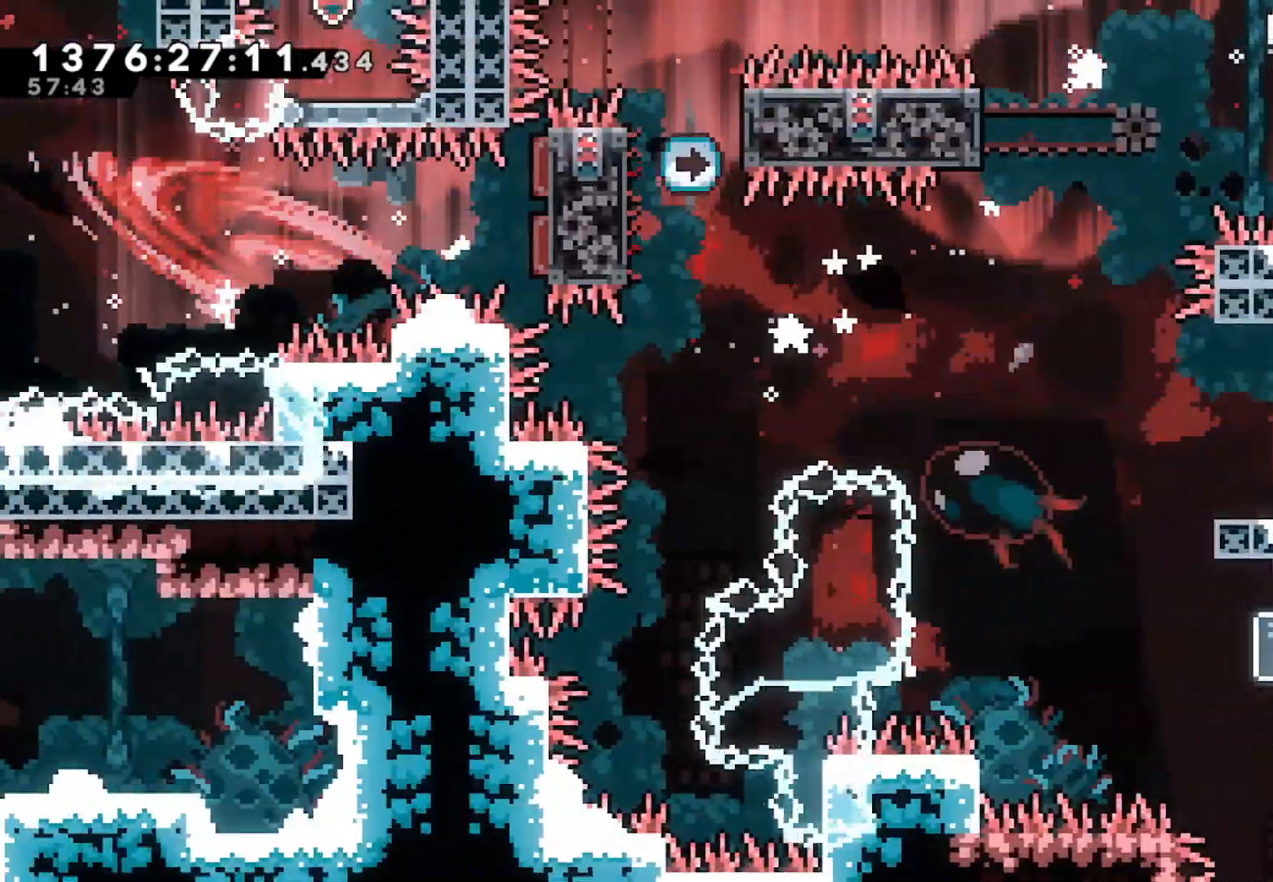
{"buttons": [], "left_stick": "center", "right_stick": "center", "events": [[167, "left_stick", "center"]]}
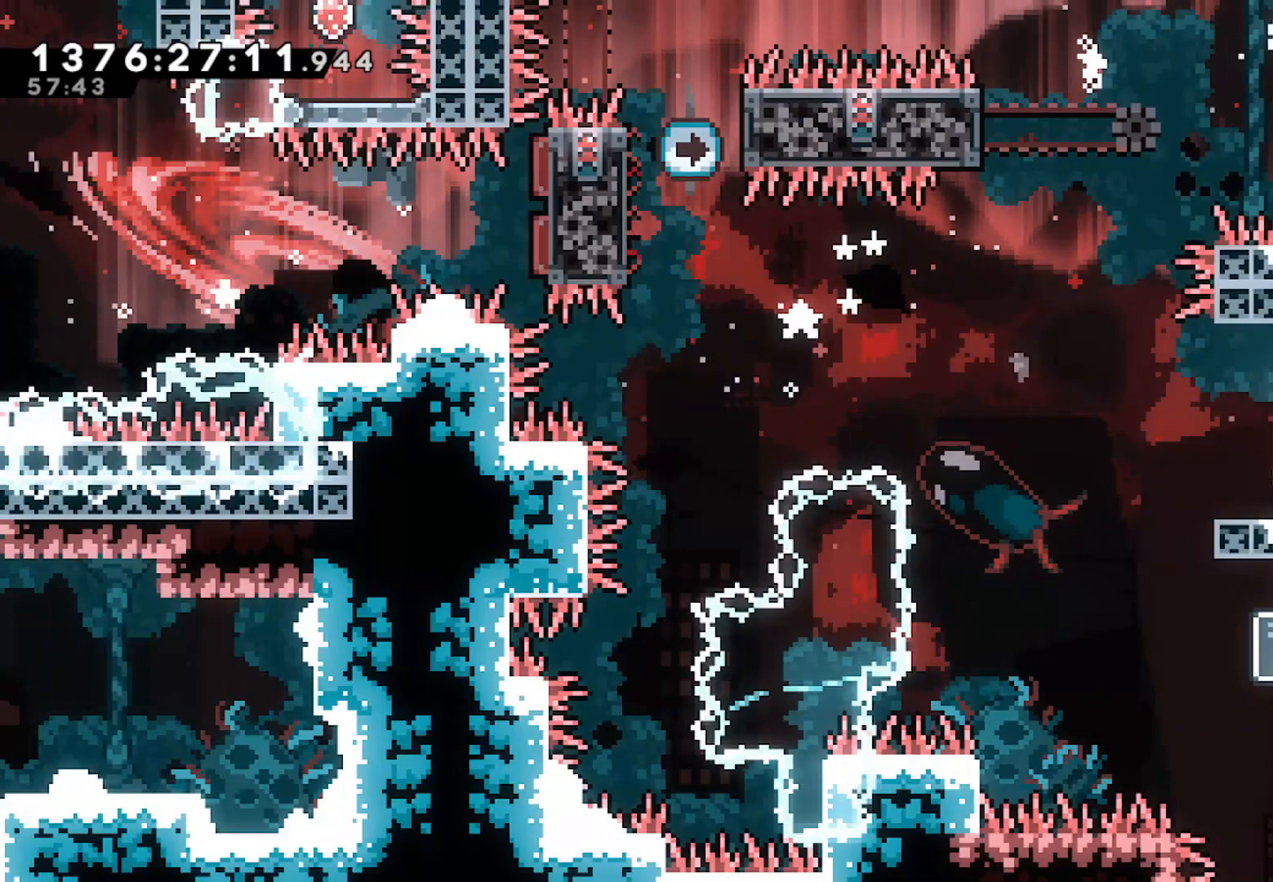
{"buttons": [], "left_stick": "center", "right_stick": "center", "events": []}
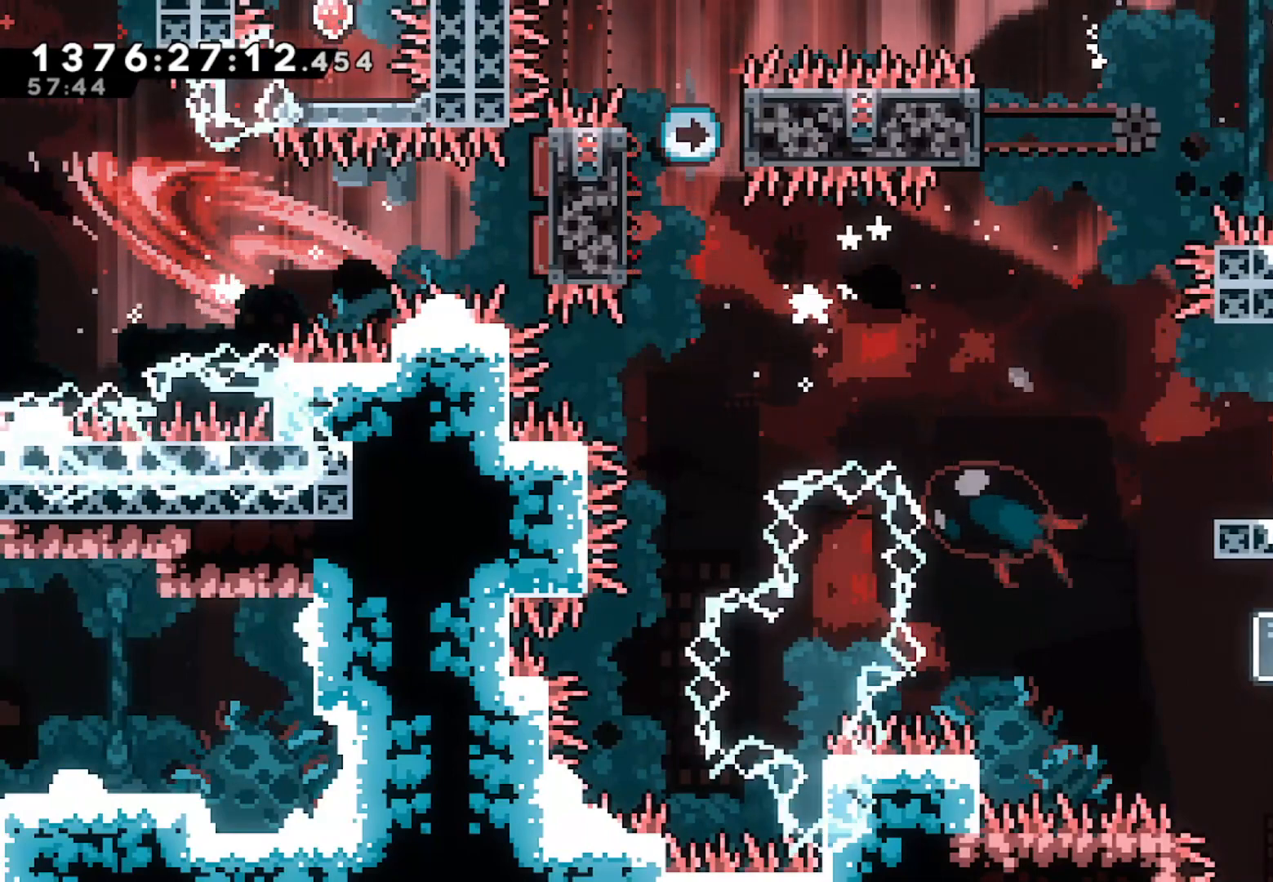
{"buttons": [], "left_stick": "center", "right_stick": "center", "events": [[300, "left_stick", "left"], [467, "left_stick", "center"]]}
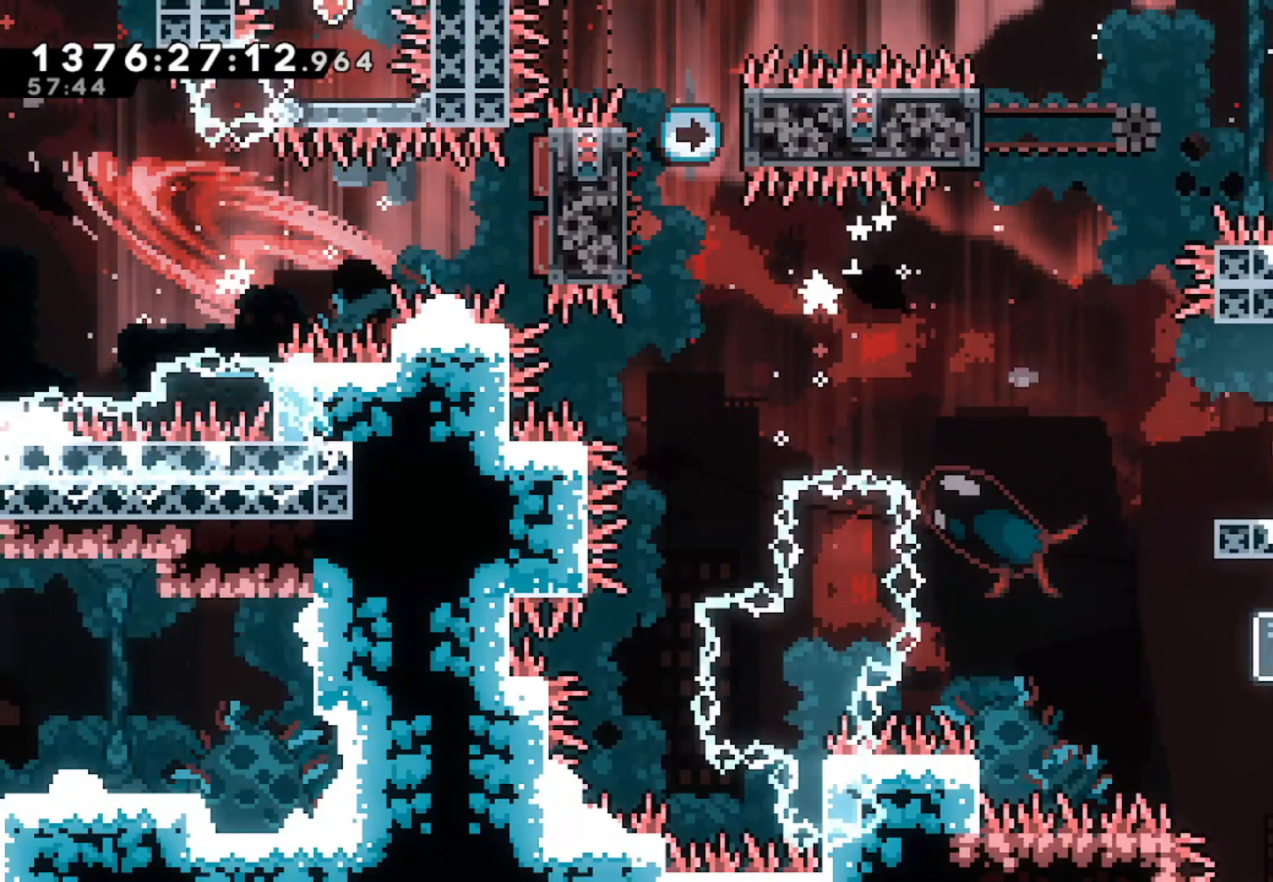
{"buttons": [], "left_stick": "center", "right_stick": "center", "events": [[133, "left_stick", "left"], [267, "left_stick", "center"]]}
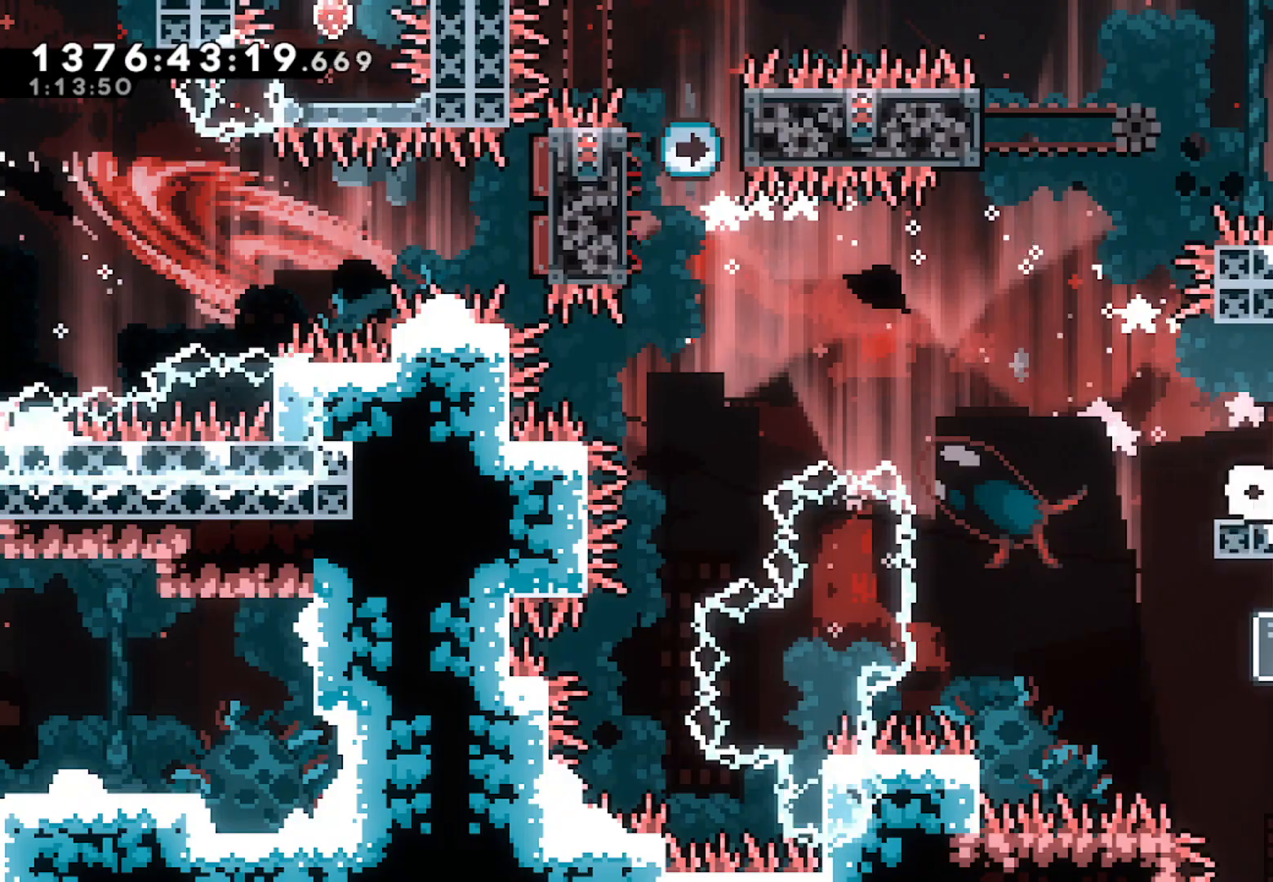
{"buttons": ["A"], "left_stick": "left", "right_stick": "center", "events": [[267, "left_stick", "left"], [400, "A", "down"]]}